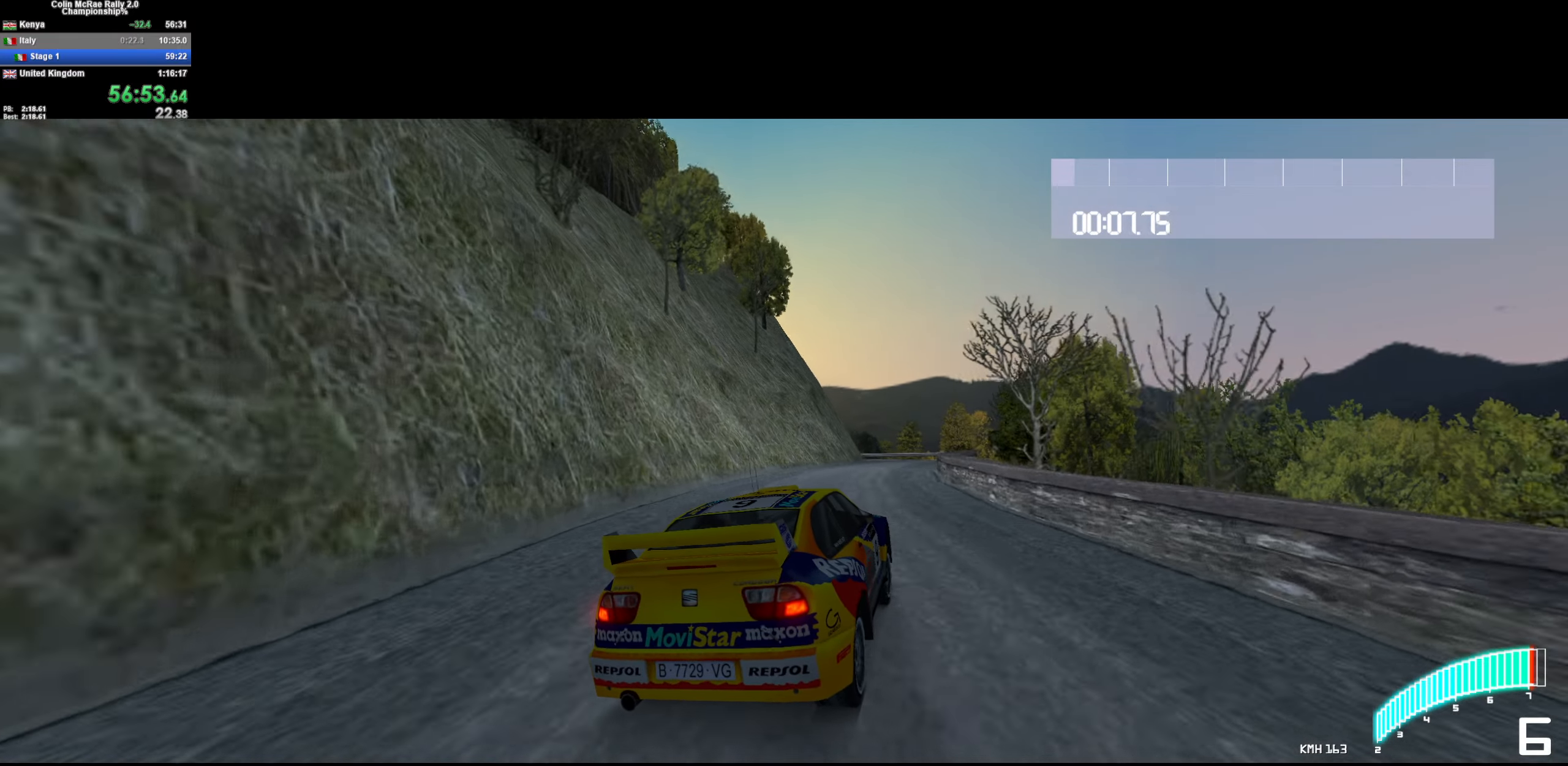
Gameplay with keyboard; each line is a JSON object with the keys held at the frame after it. "events" lists presses ("down") and releases ("up") of "/", "a", "d", "quote", "s" and "w" between this image and that frame as [ms after this image, input, new state], when the widget could be followed in between. No other keys are recorded. Mouse input is not recorded.
{"keys": ["w"], "events": [[233, "d", "up"]]}
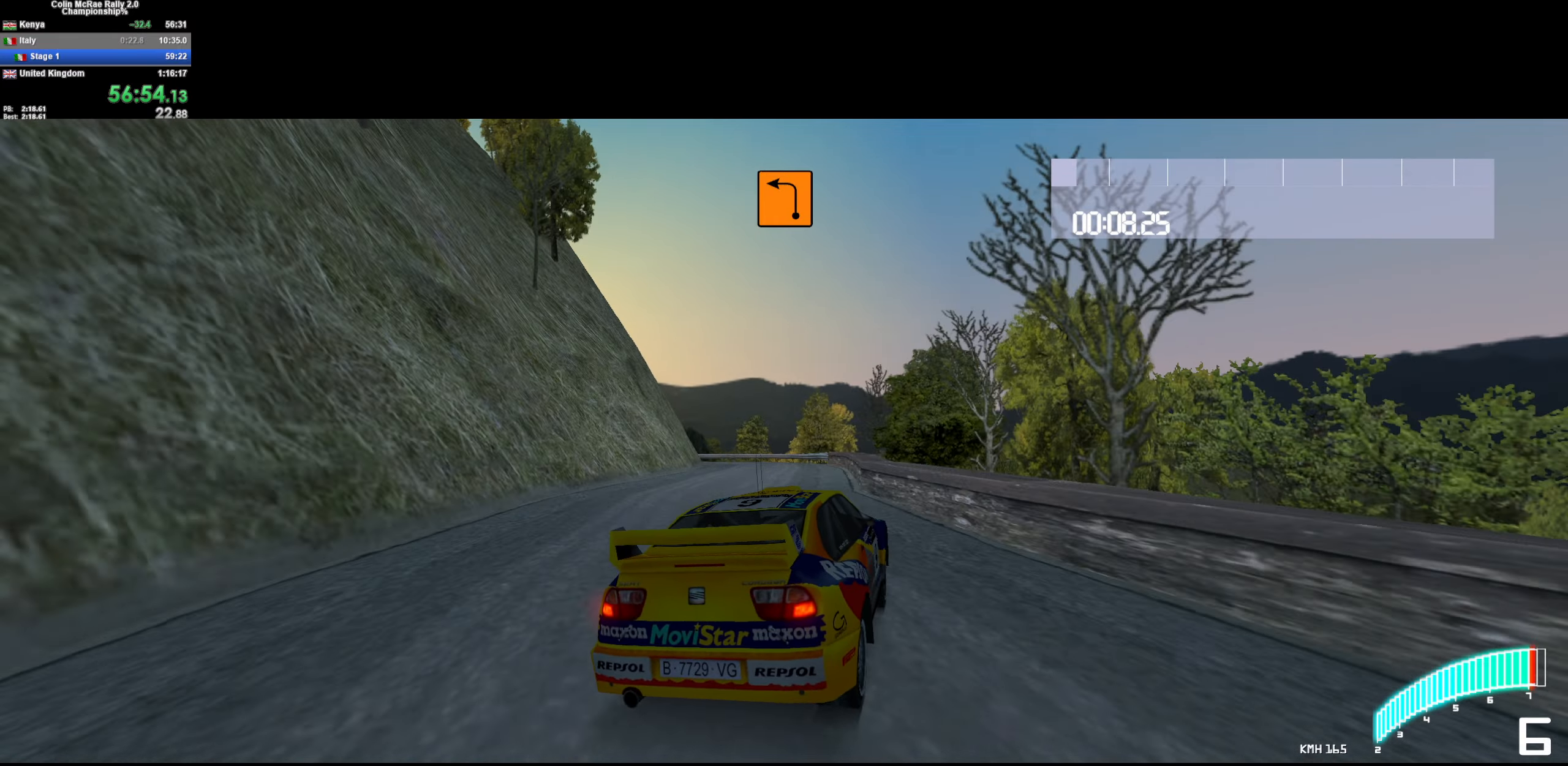
{"keys": ["a", "quote"], "events": [[66, "a", "down"], [283, "w", "up"], [483, "quote", "down"]]}
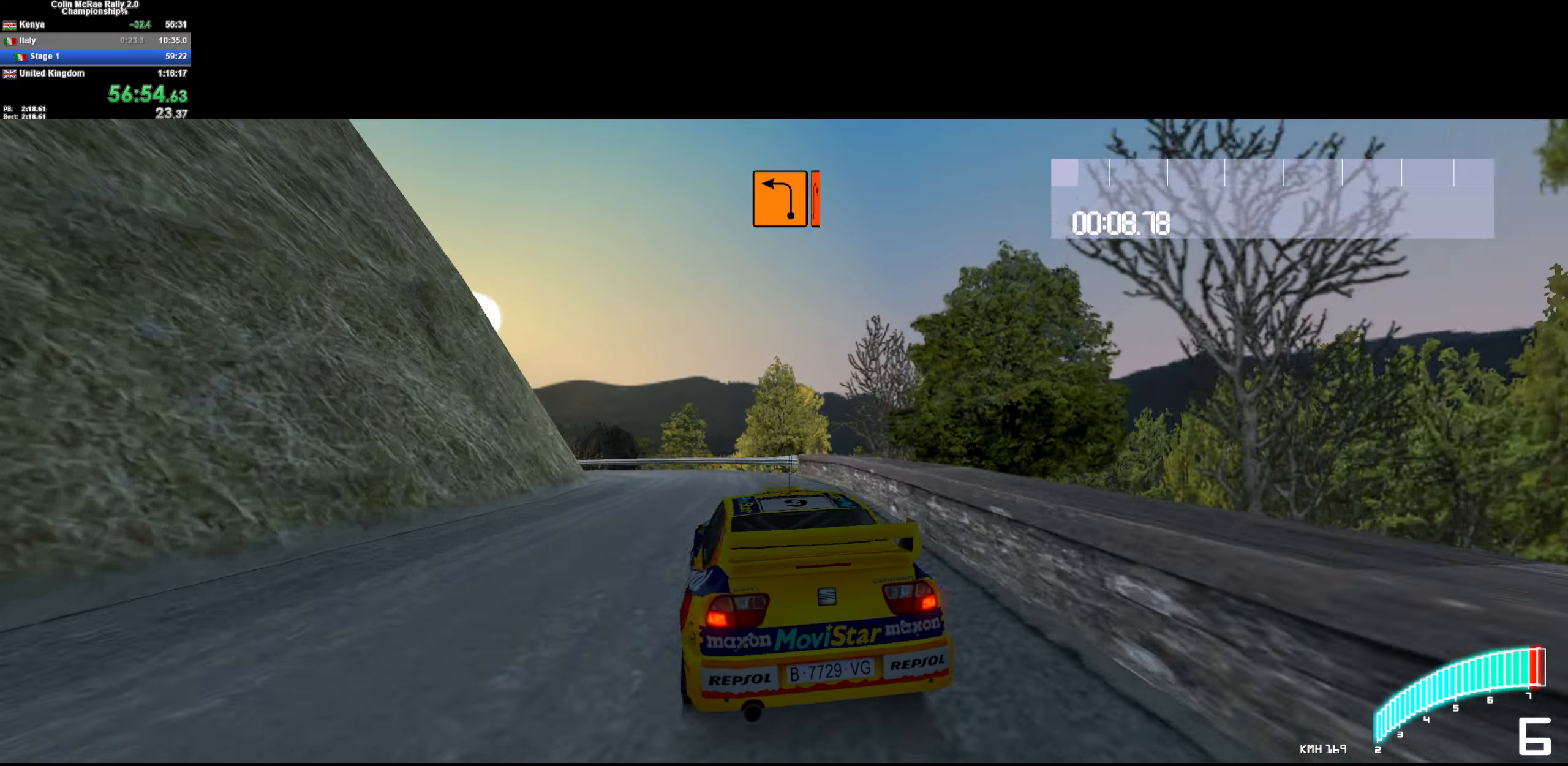
{"keys": ["a", "w"], "events": [[33, "quote", "up"], [83, "w", "down"], [133, "quote", "down"], [183, "a", "up"], [266, "quote", "up"], [300, "a", "down"], [300, "quote", "down"], [450, "quote", "up"]]}
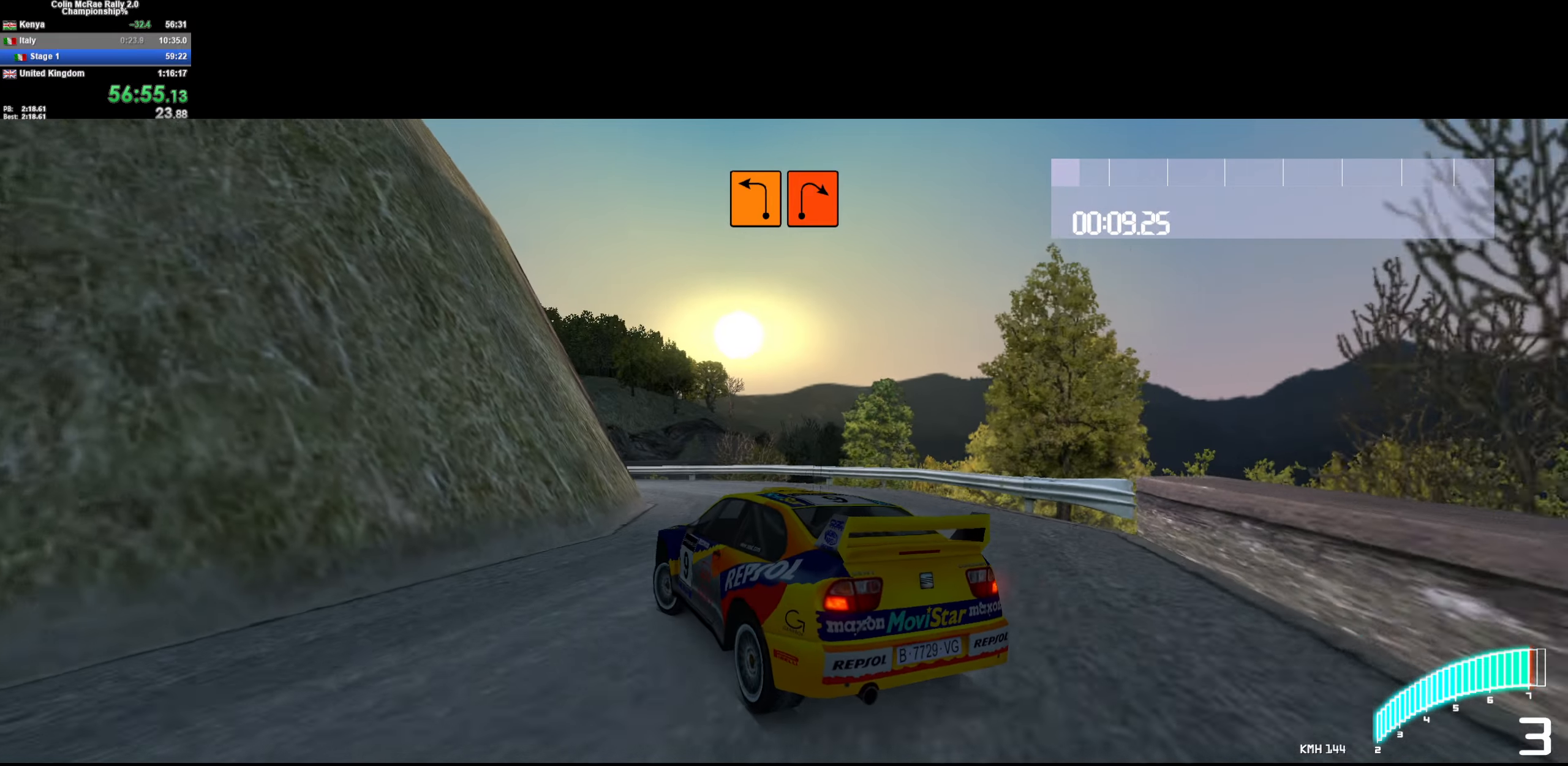
{"keys": ["a", "w"], "events": [[83, "a", "up"], [133, "a", "down"], [233, "/", "down"], [316, "/", "up"], [316, "w", "up"], [500, "w", "down"]]}
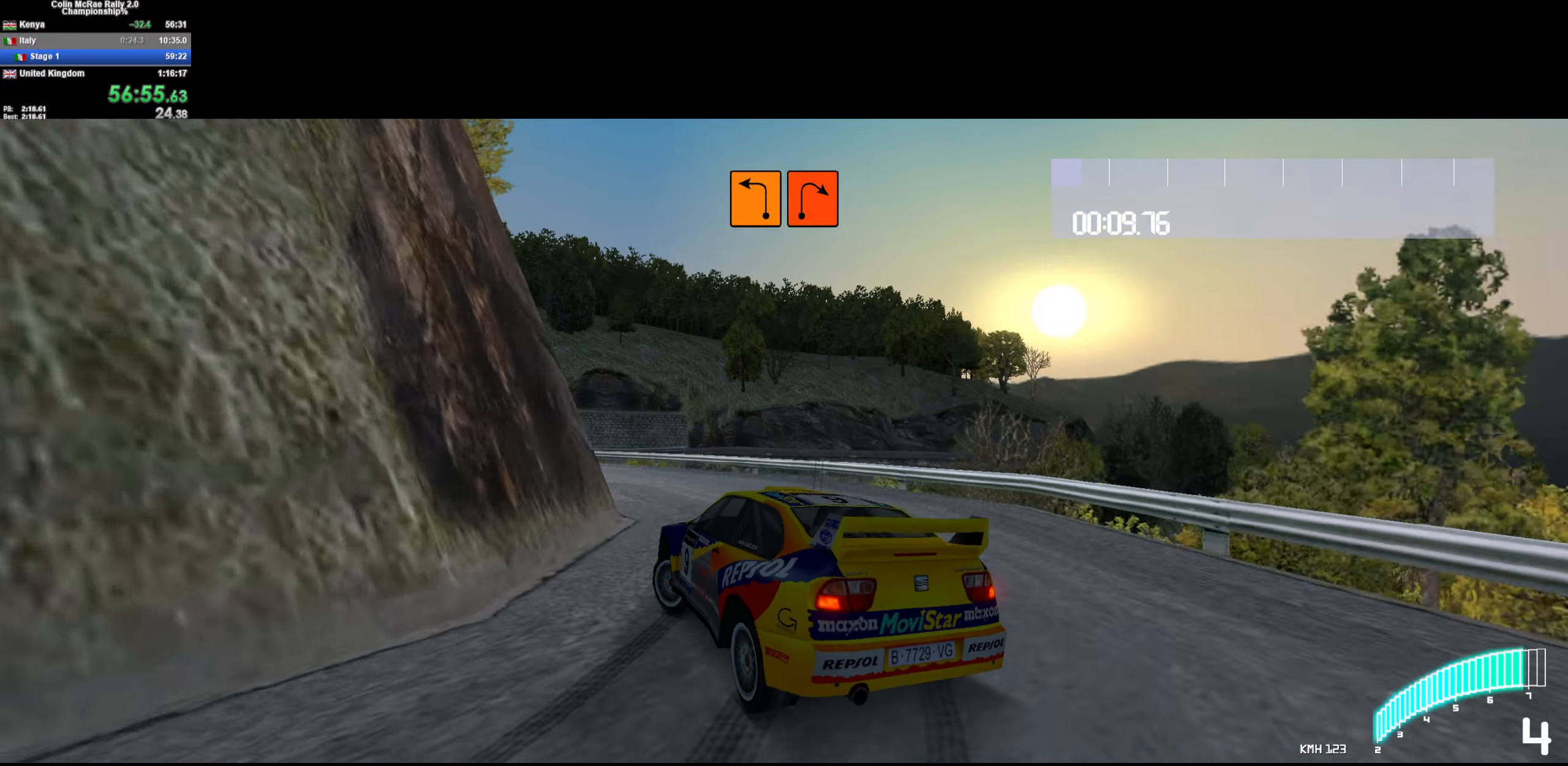
{"keys": ["a", "w"], "events": [[150, "a", "up"], [333, "a", "down"]]}
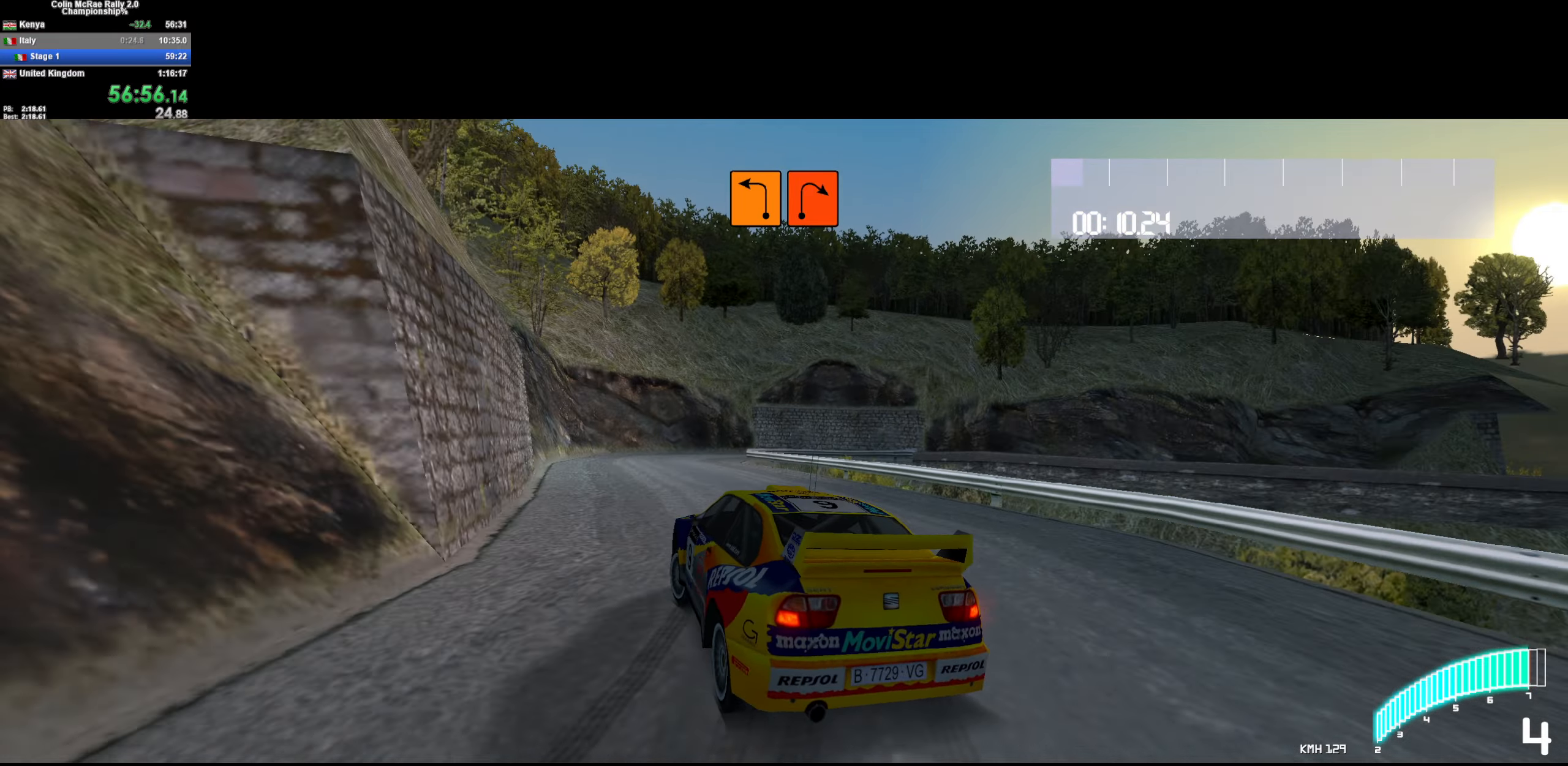
{"keys": ["d", "w"], "events": [[66, "a", "up"], [250, "/", "down"], [350, "/", "up"], [450, "d", "down"]]}
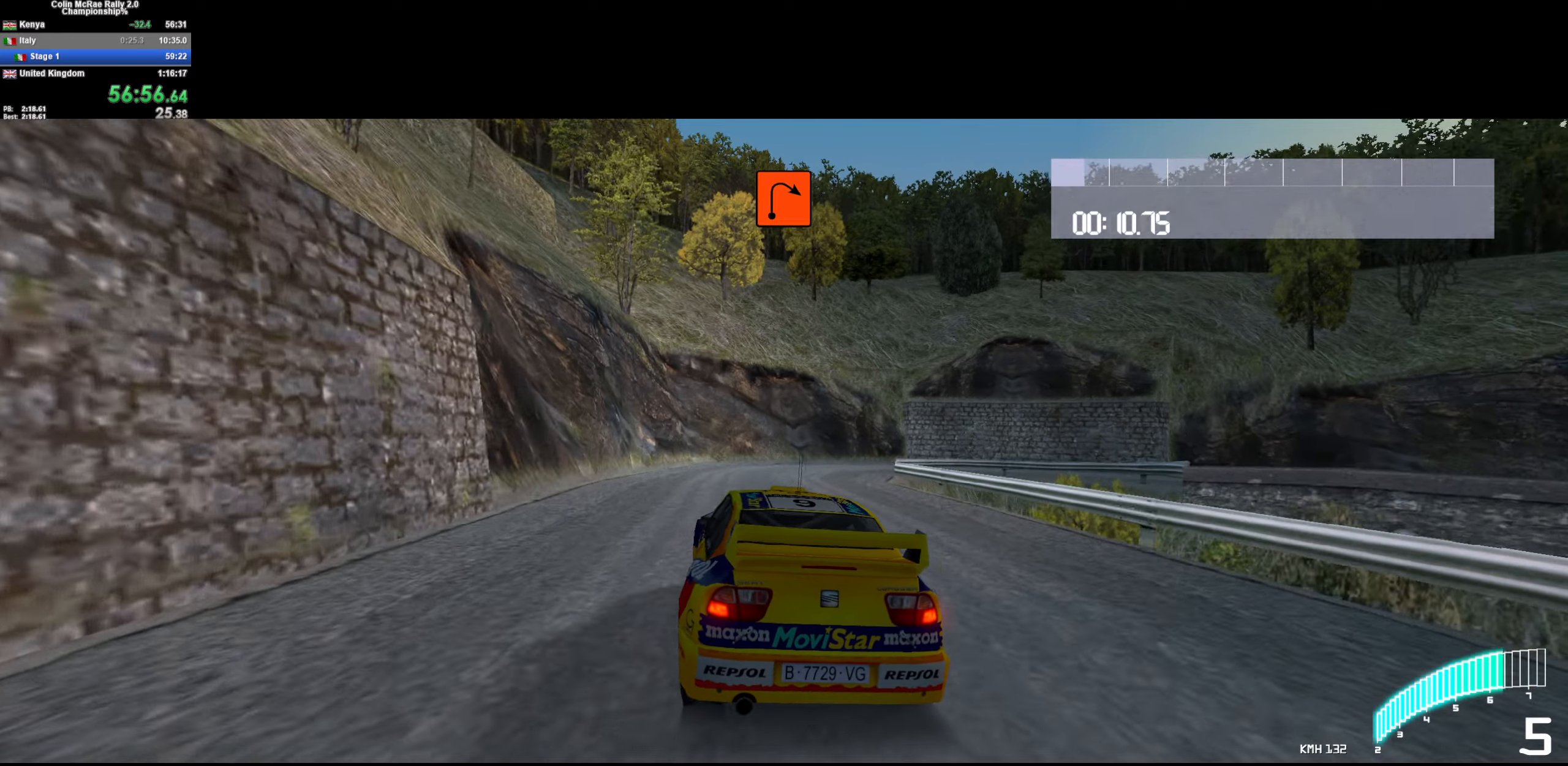
{"keys": ["d", "s"], "events": [[83, "w", "up"], [233, "s", "down"], [267, "quote", "down"], [367, "quote", "up"], [417, "quote", "down"], [500, "quote", "up"]]}
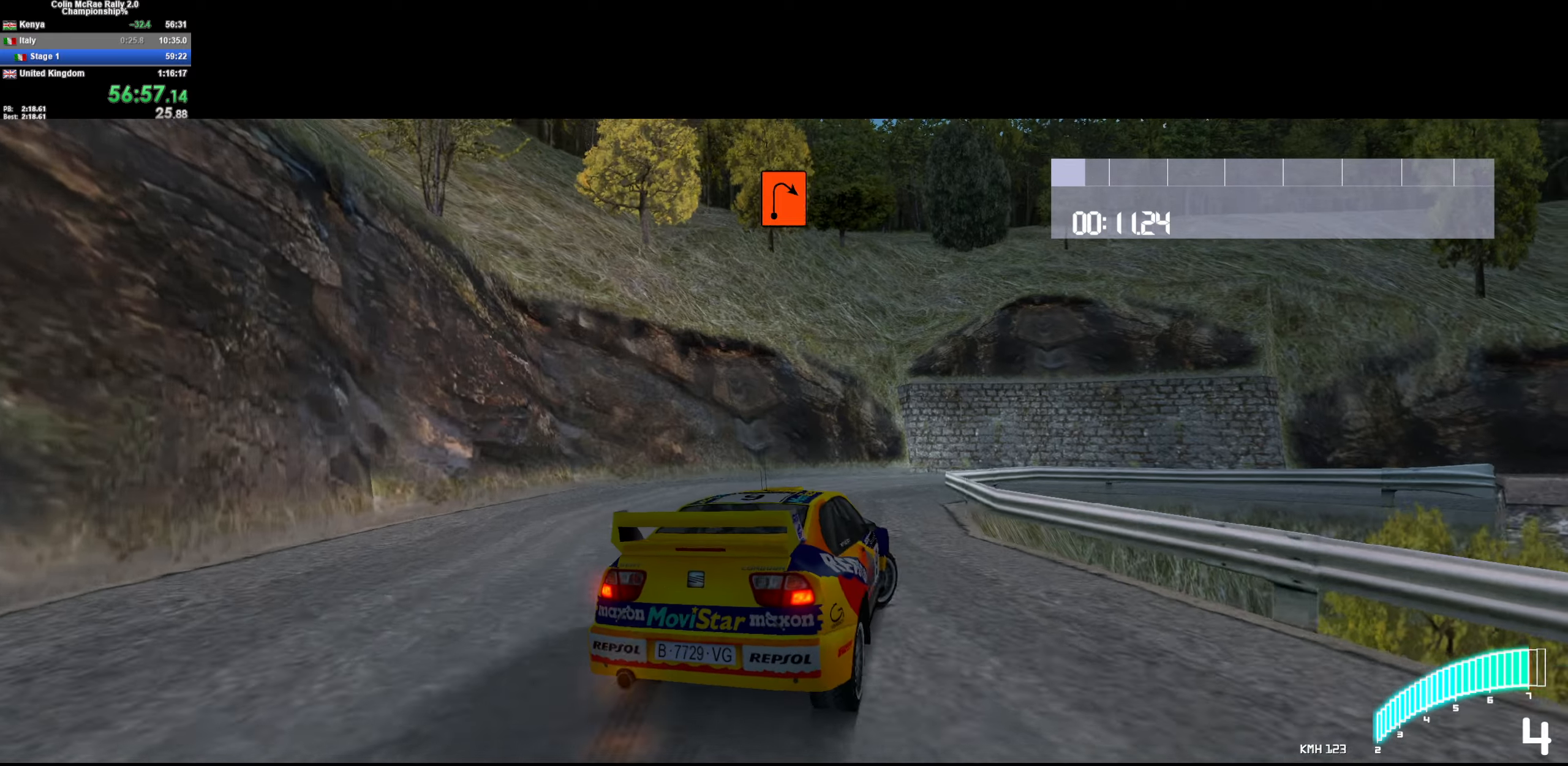
{"keys": ["d", "w"], "events": [[67, "quote", "down"], [150, "quote", "up"], [150, "s", "up"], [300, "w", "down"], [350, "d", "up"], [483, "d", "down"]]}
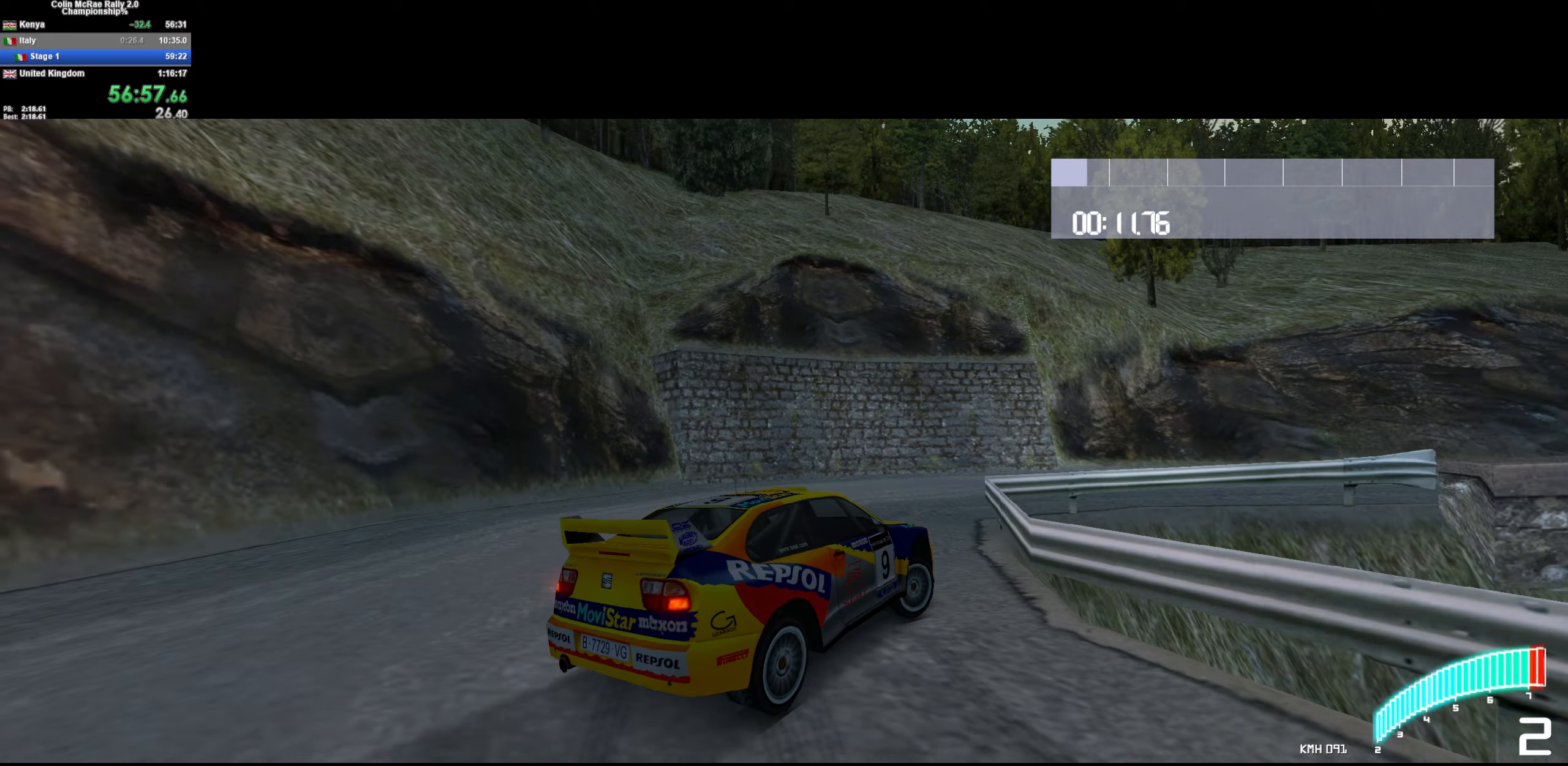
{"keys": ["d", "w"], "events": [[167, "d", "up"], [267, "d", "down"], [317, "/", "down"], [400, "/", "up"], [400, "d", "up"], [450, "d", "down"]]}
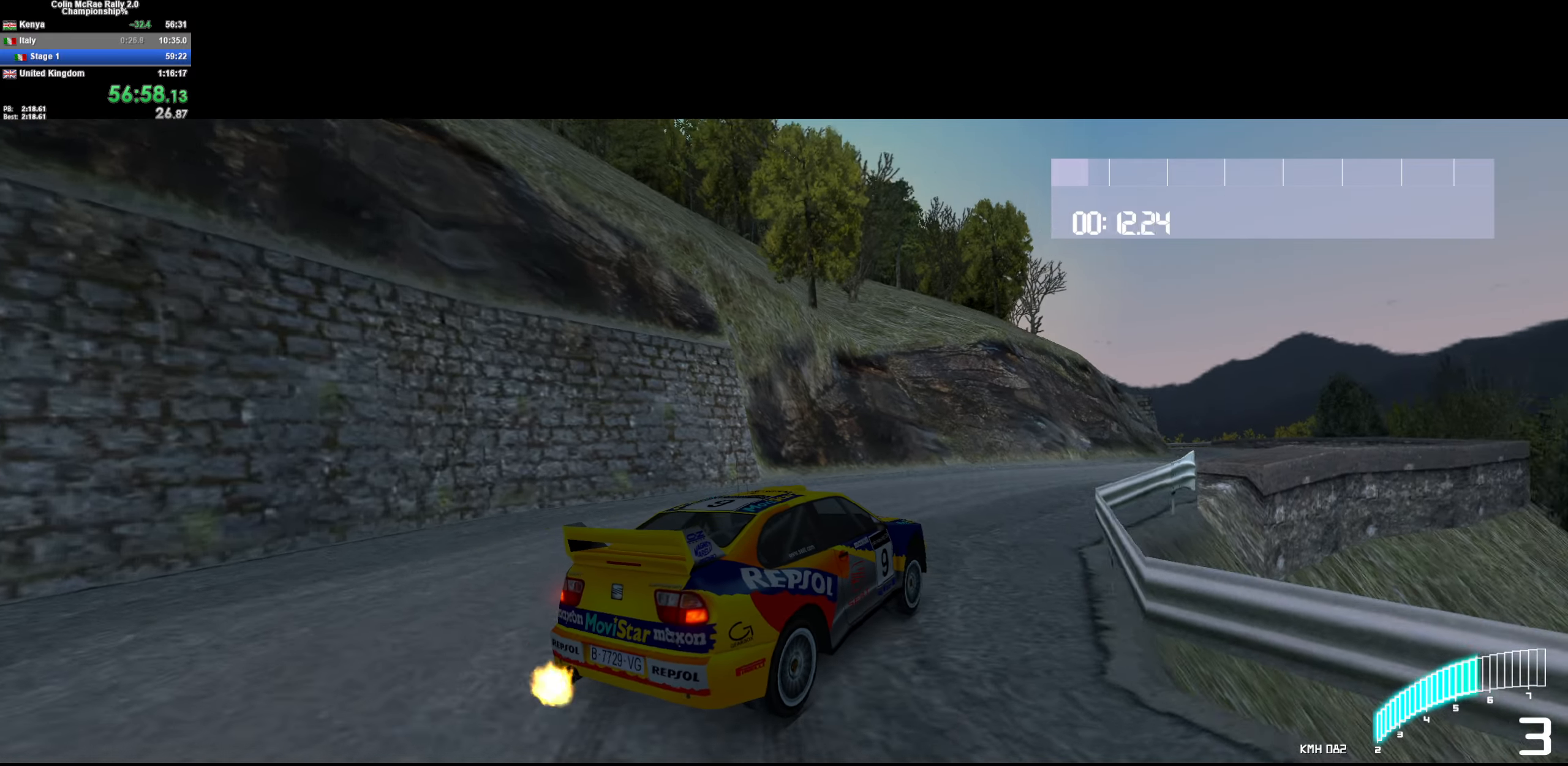
{"keys": ["d", "w"], "events": [[367, "d", "up"], [467, "d", "down"]]}
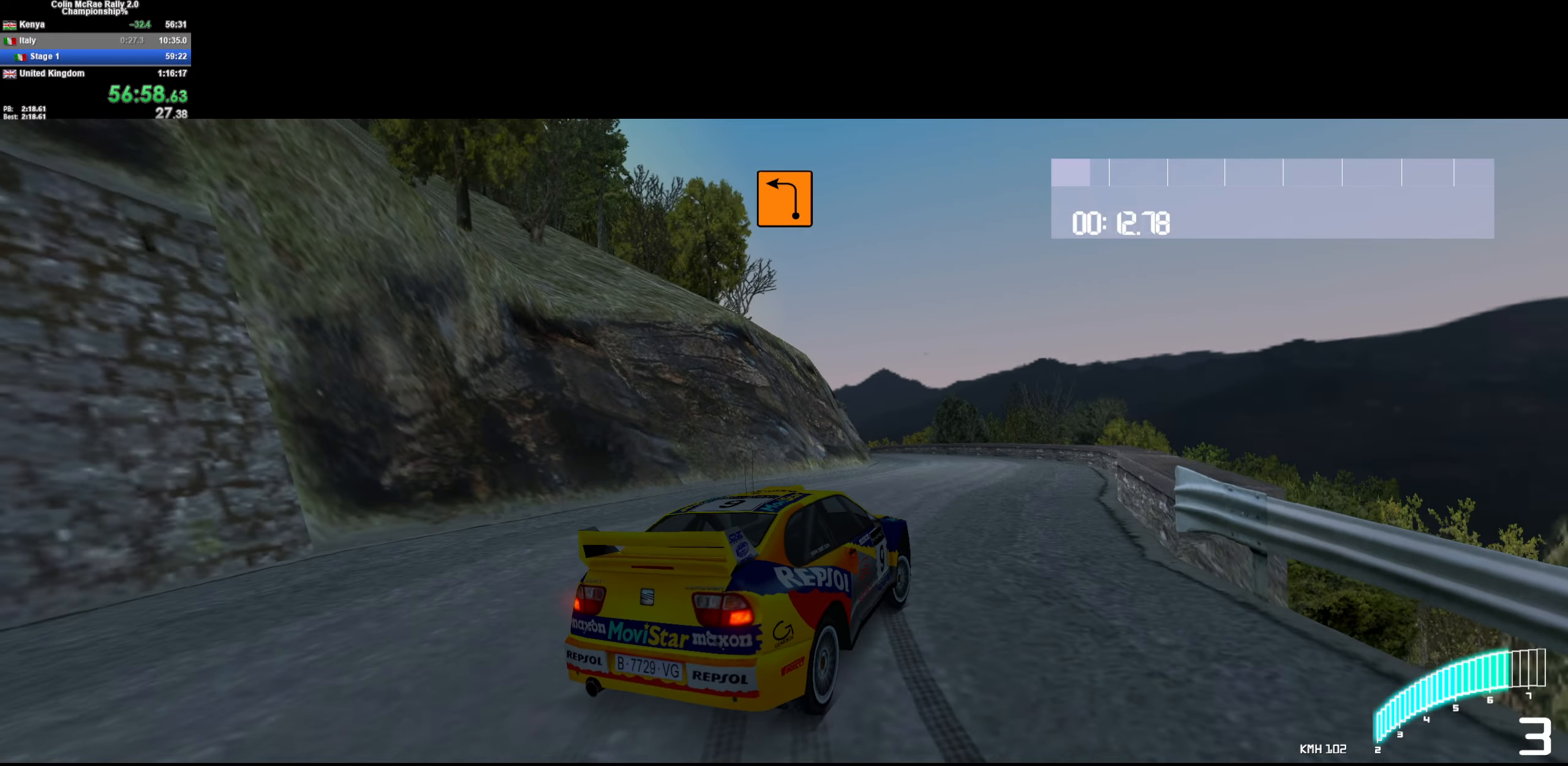
{"keys": ["w"], "events": [[17, "d", "up"], [250, "/", "down"], [250, "a", "down"], [333, "/", "up"], [483, "a", "up"]]}
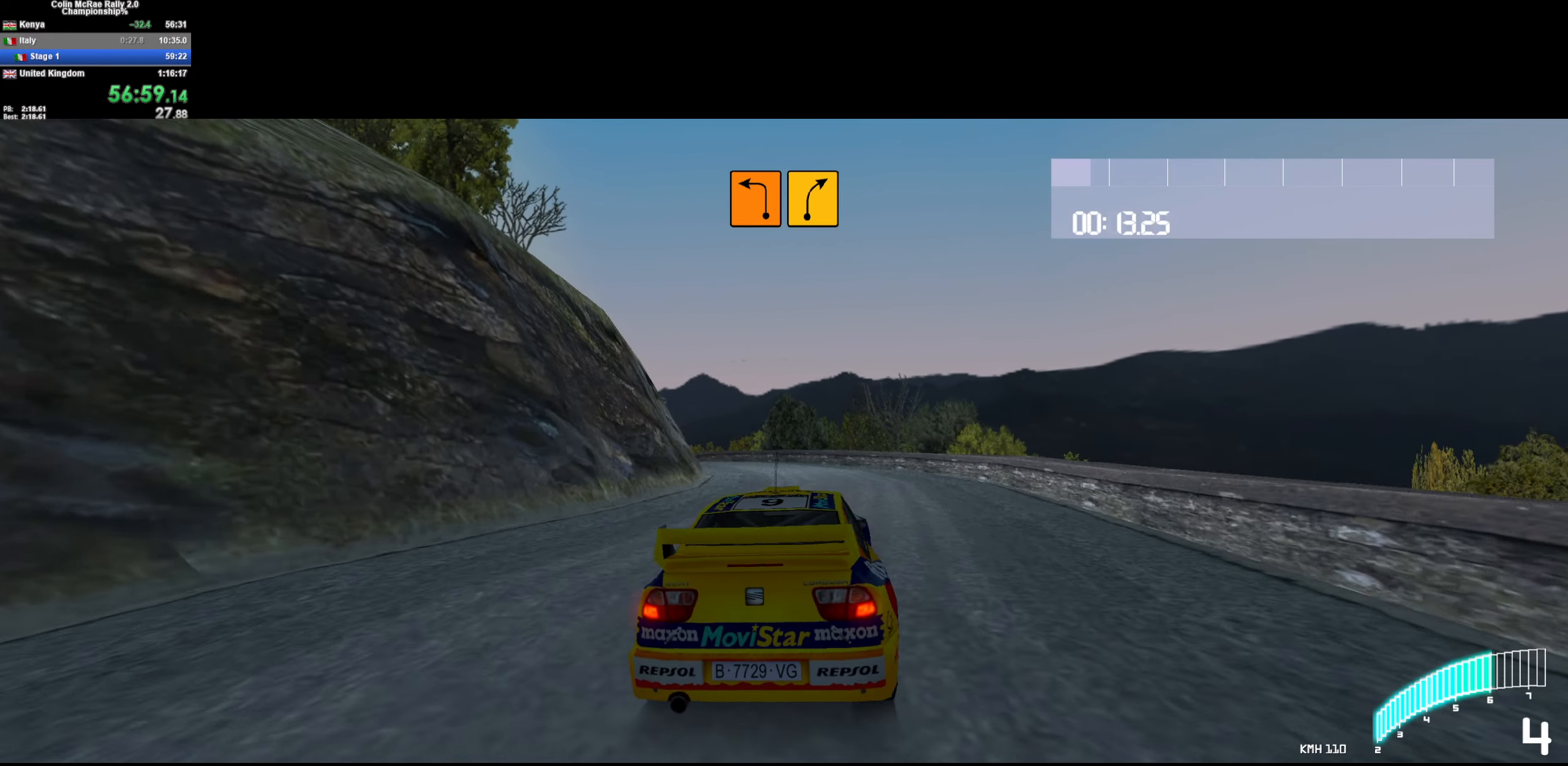
{"keys": ["a", "w"], "events": [[117, "a", "down"], [267, "a", "up"], [450, "a", "down"]]}
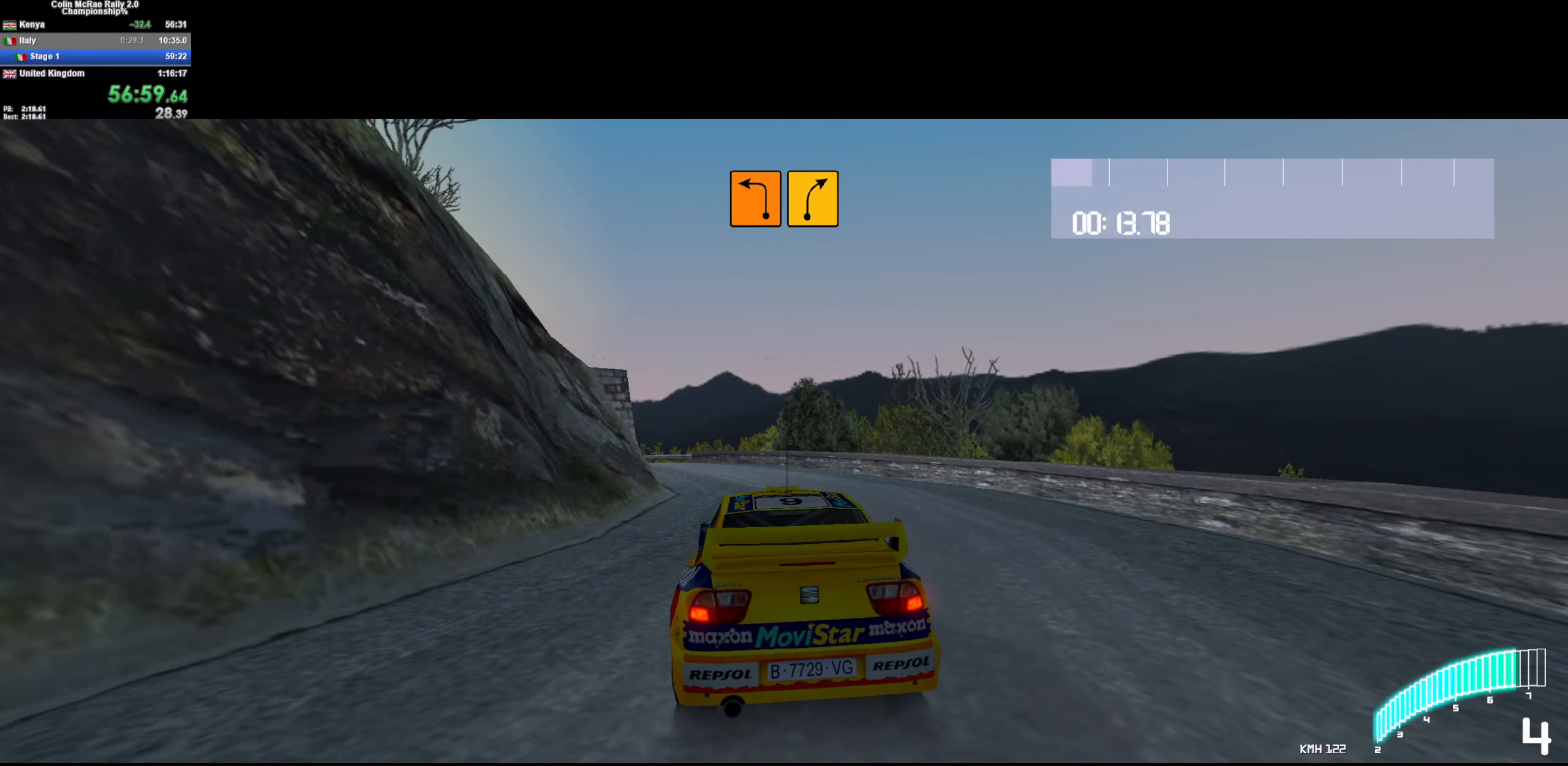
{"keys": ["/", "a", "w"], "events": [[133, "a", "up"], [367, "a", "down"], [467, "/", "down"]]}
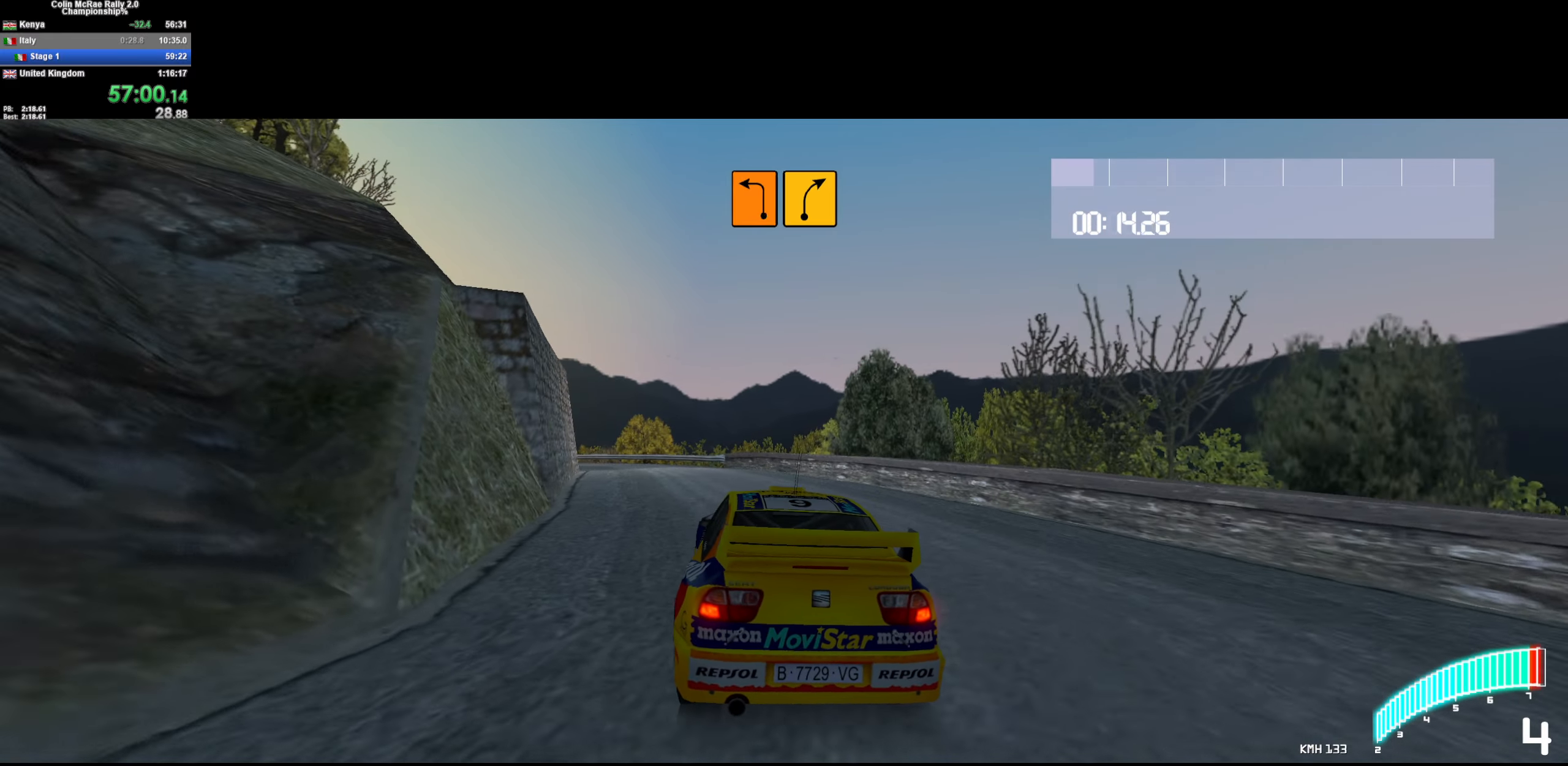
{"keys": ["a", "w"], "events": [[17, "a", "up"], [50, "/", "up"], [150, "a", "down"]]}
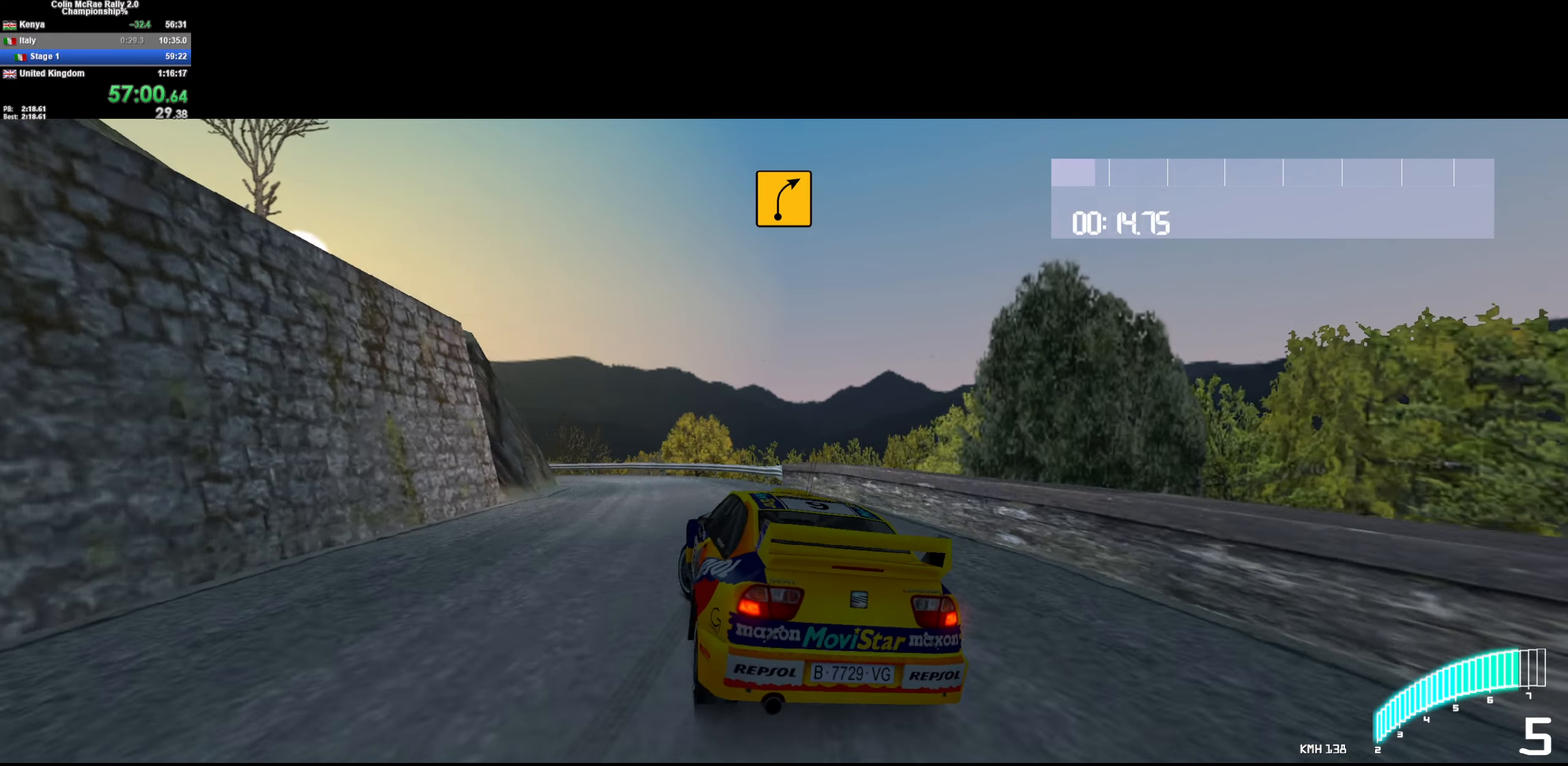
{"keys": ["a", "quote", "w"], "events": [[67, "a", "up"], [167, "a", "down"], [300, "quote", "down"], [300, "w", "up"], [400, "quote", "up"], [400, "w", "down"], [500, "quote", "down"]]}
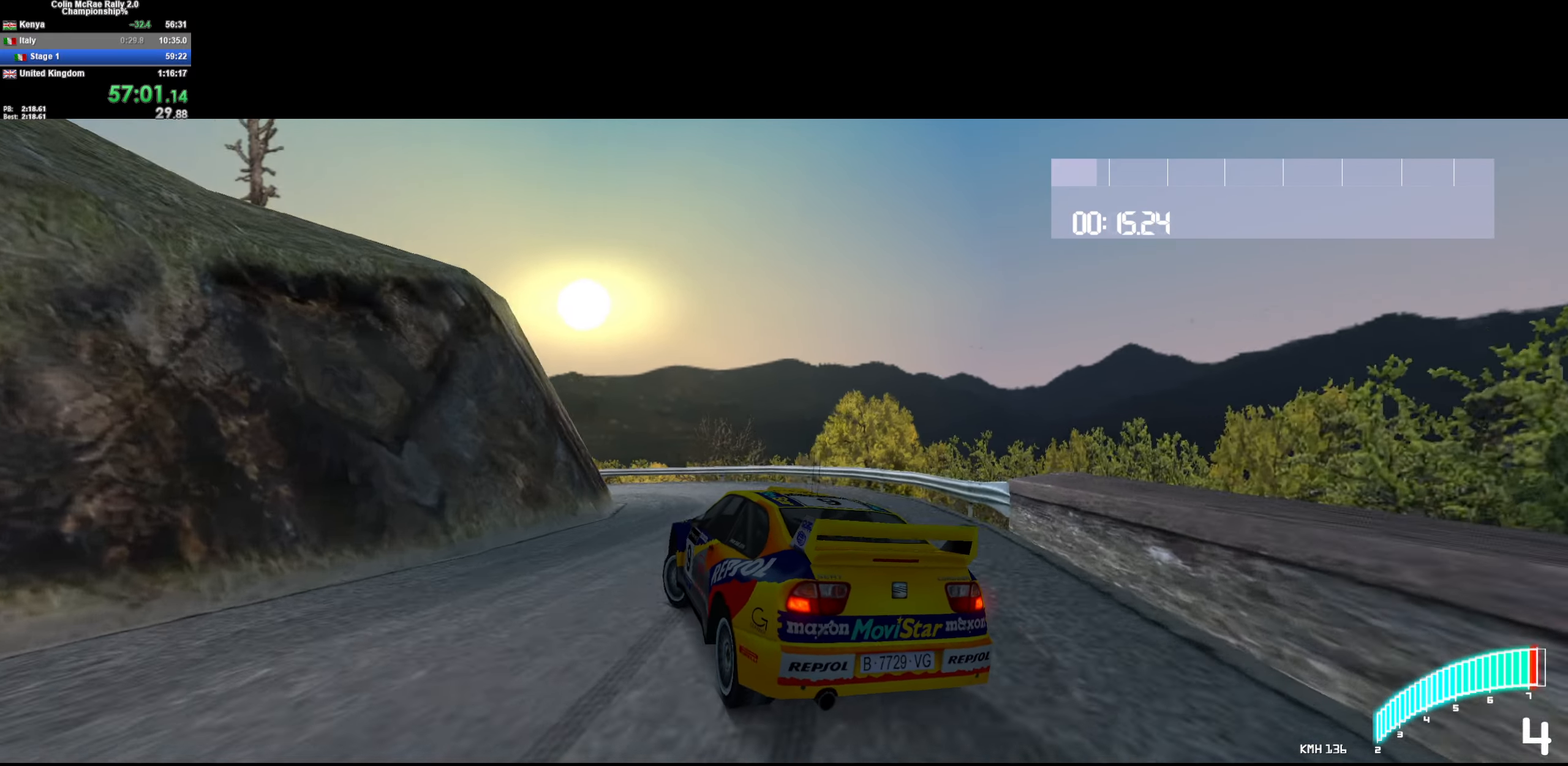
{"keys": ["a", "w"], "events": [[83, "a", "up"], [83, "quote", "up"], [133, "a", "down"], [233, "a", "up"], [284, "a", "down"], [367, "/", "down"], [467, "/", "up"]]}
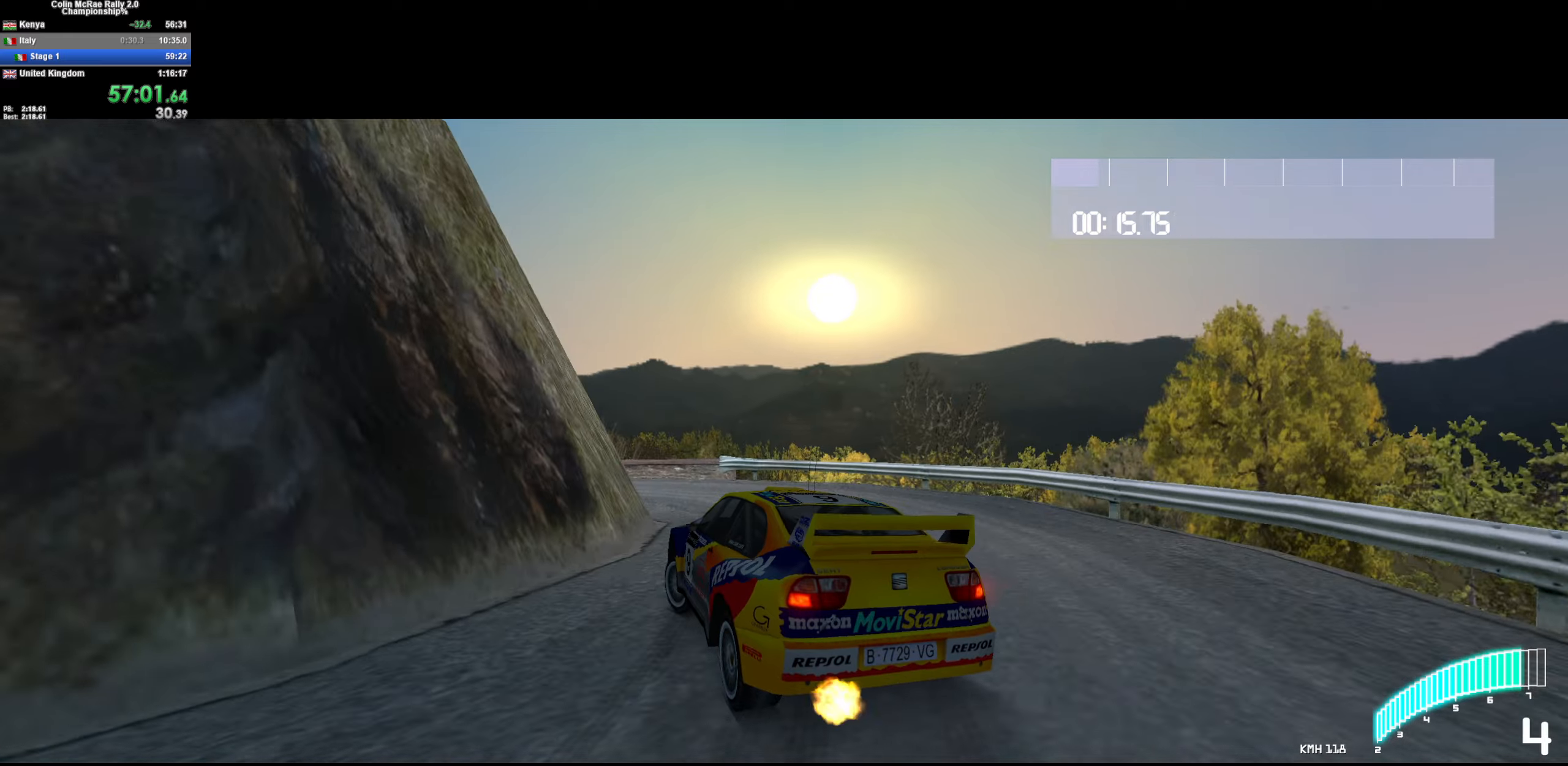
{"keys": ["a", "w"], "events": [[250, "a", "up"], [434, "a", "down"]]}
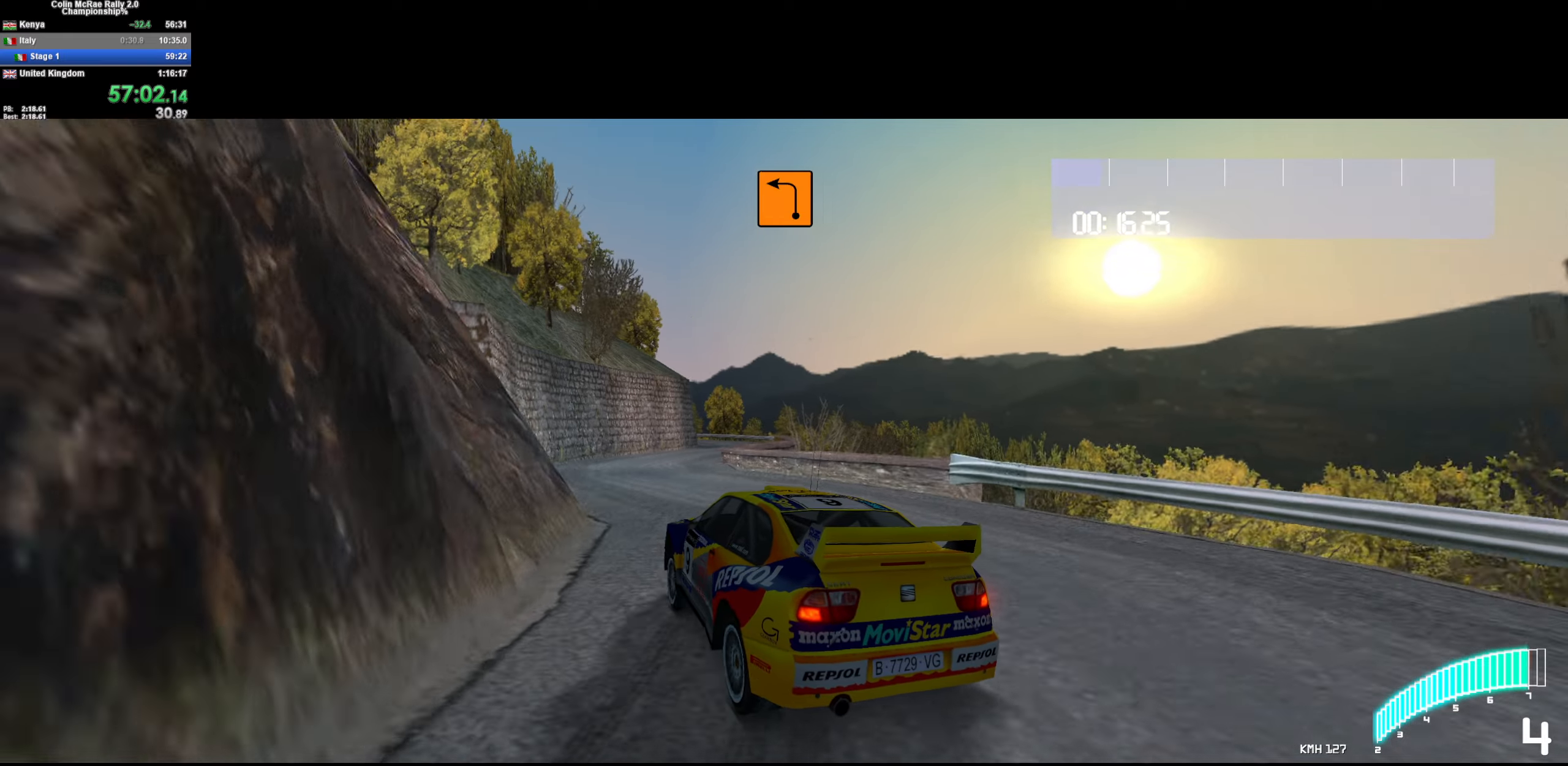
{"keys": ["d", "w"], "events": [[17, "a", "up"], [84, "d", "down"], [167, "/", "down"], [267, "/", "up"], [267, "d", "up"], [300, "d", "down"]]}
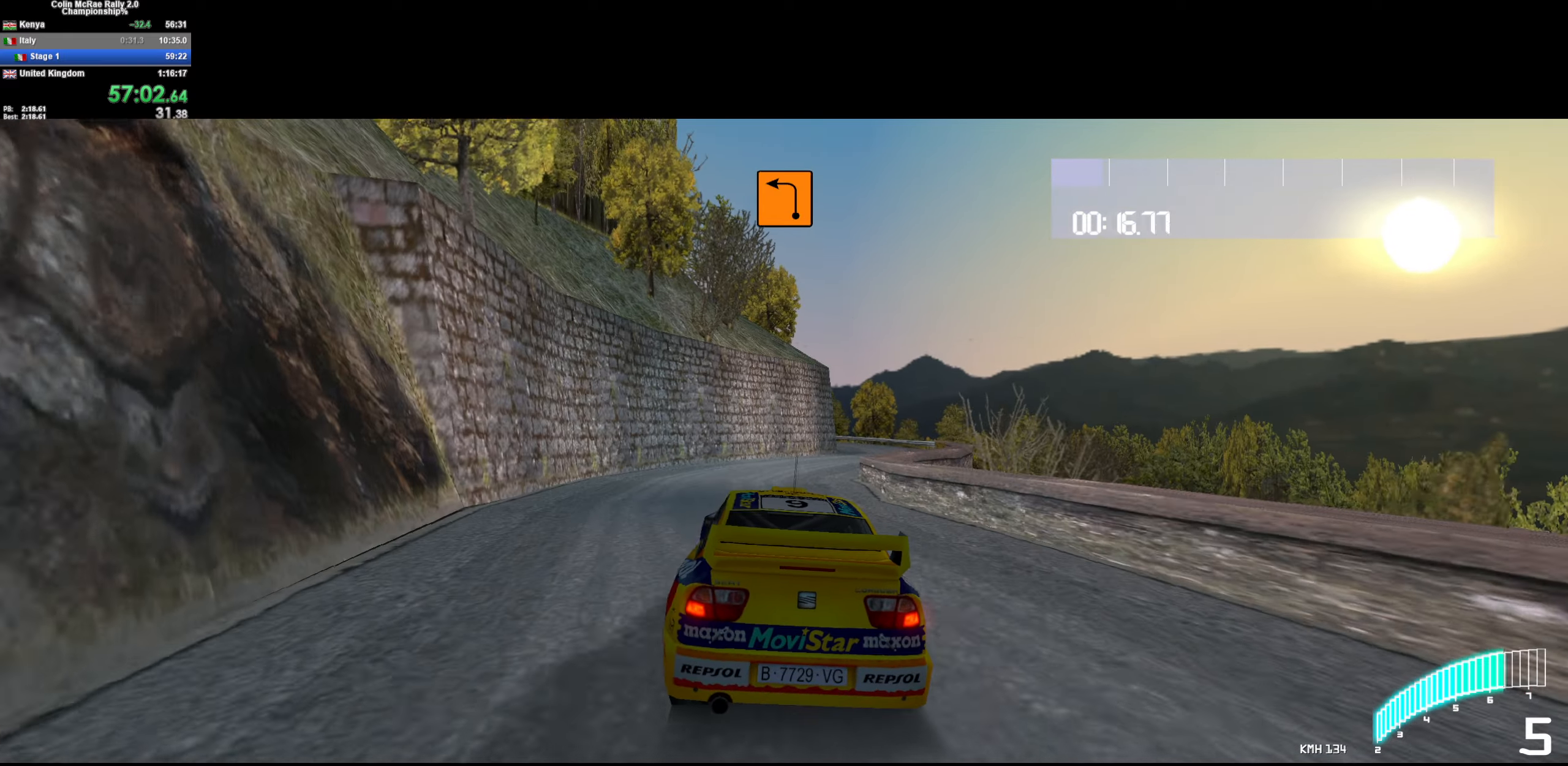
{"keys": ["w"], "events": [[184, "d", "up"], [284, "d", "down"], [467, "d", "up"]]}
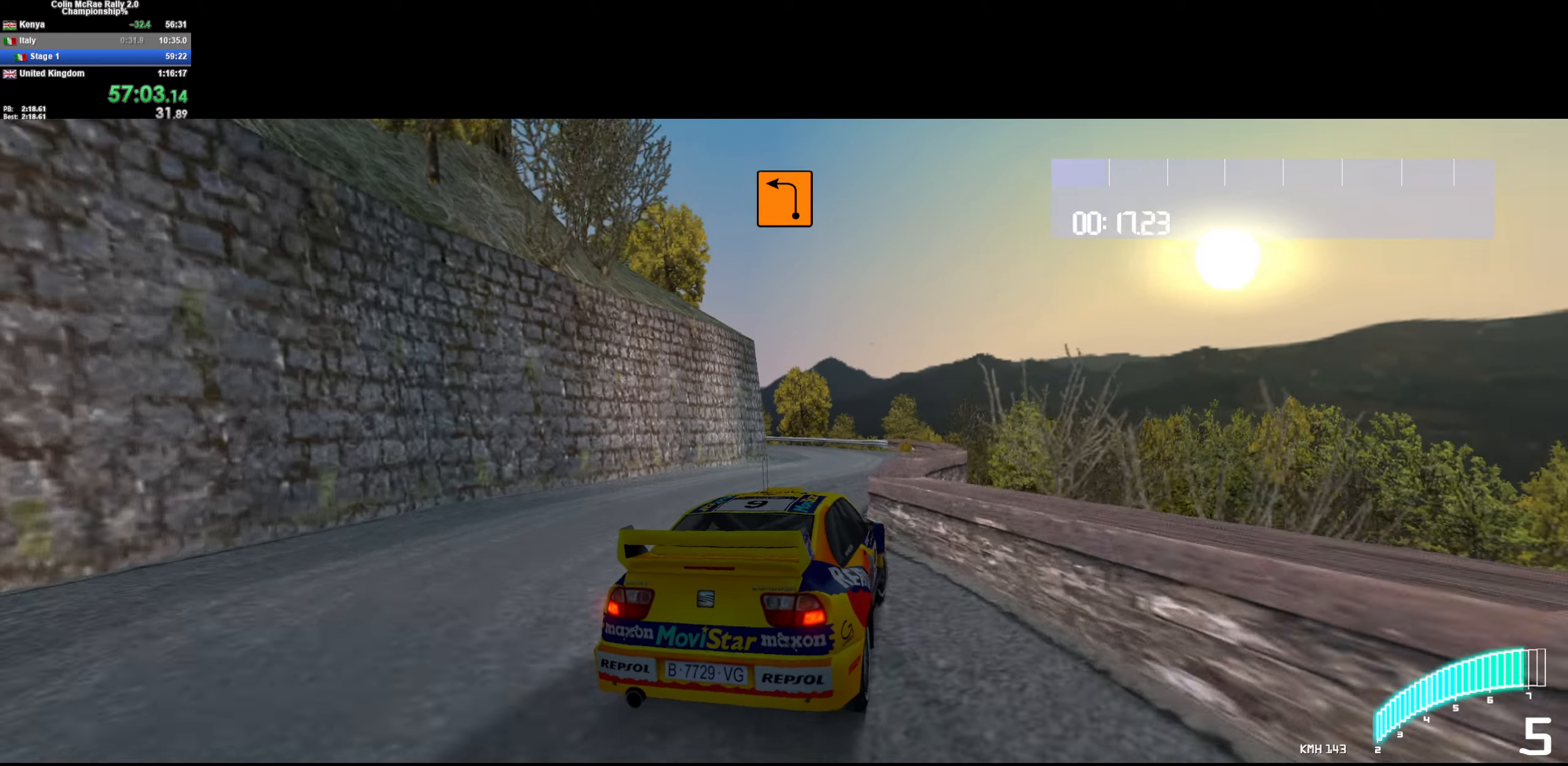
{"keys": ["a"], "events": [[300, "a", "down"], [434, "w", "up"]]}
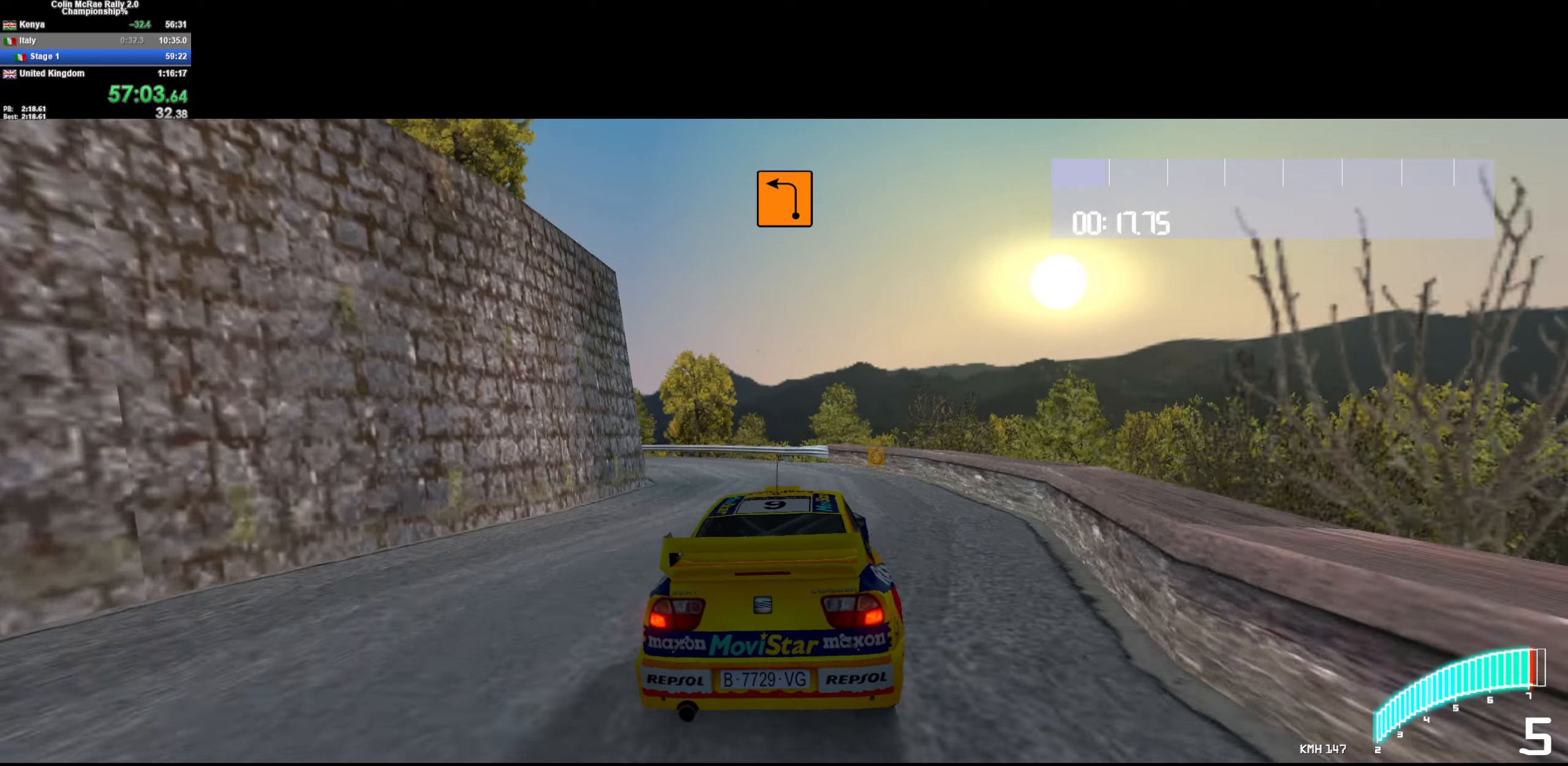
{"keys": ["a", "w"], "events": [[117, "quote", "down"], [217, "quote", "up"], [267, "w", "down"], [317, "quote", "down"], [350, "quote", "up"]]}
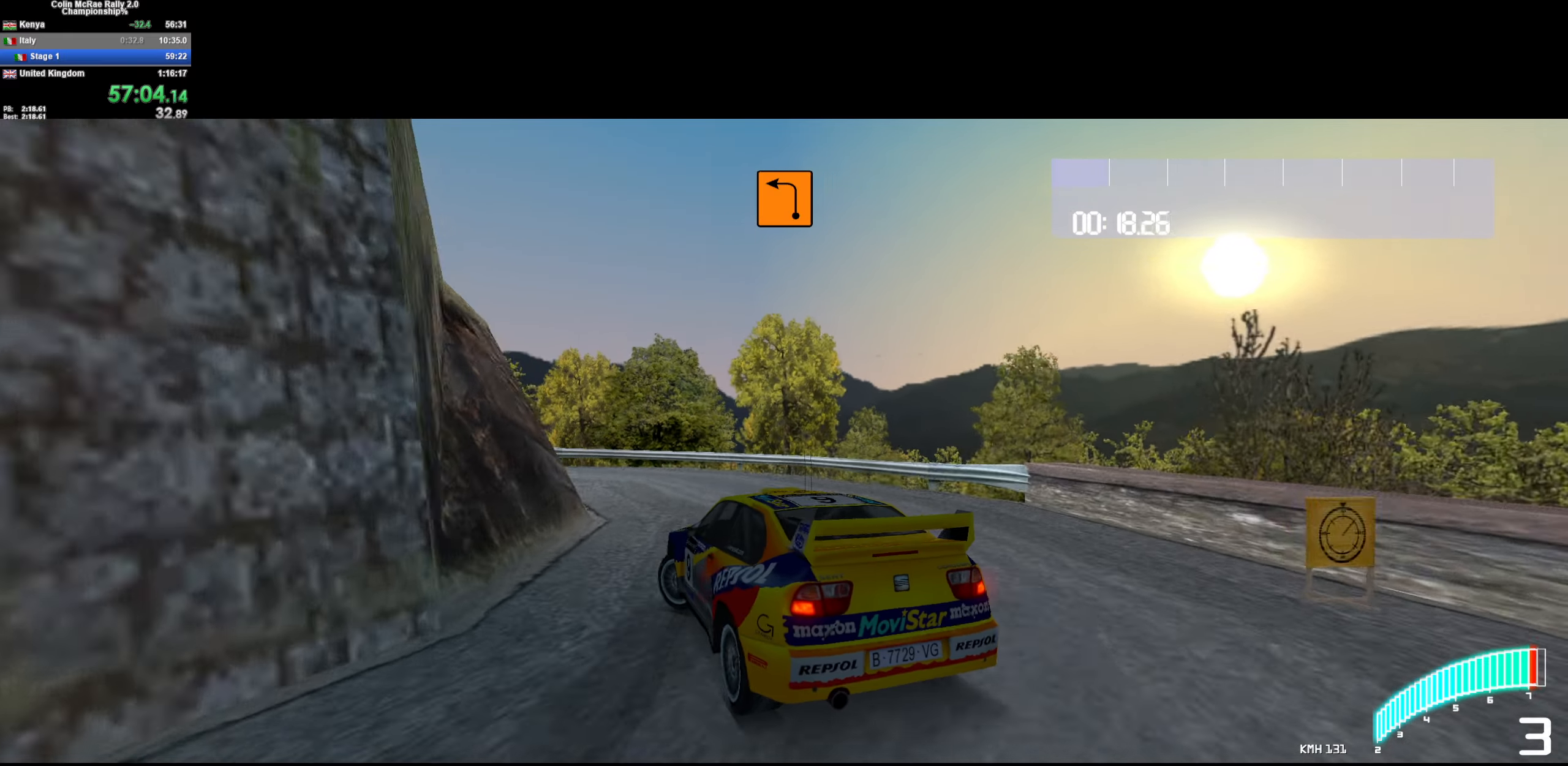
{"keys": ["a", "w"], "events": [[50, "a", "up"], [134, "a", "down"], [317, "/", "down"], [317, "a", "up"], [417, "a", "down"], [467, "/", "up"]]}
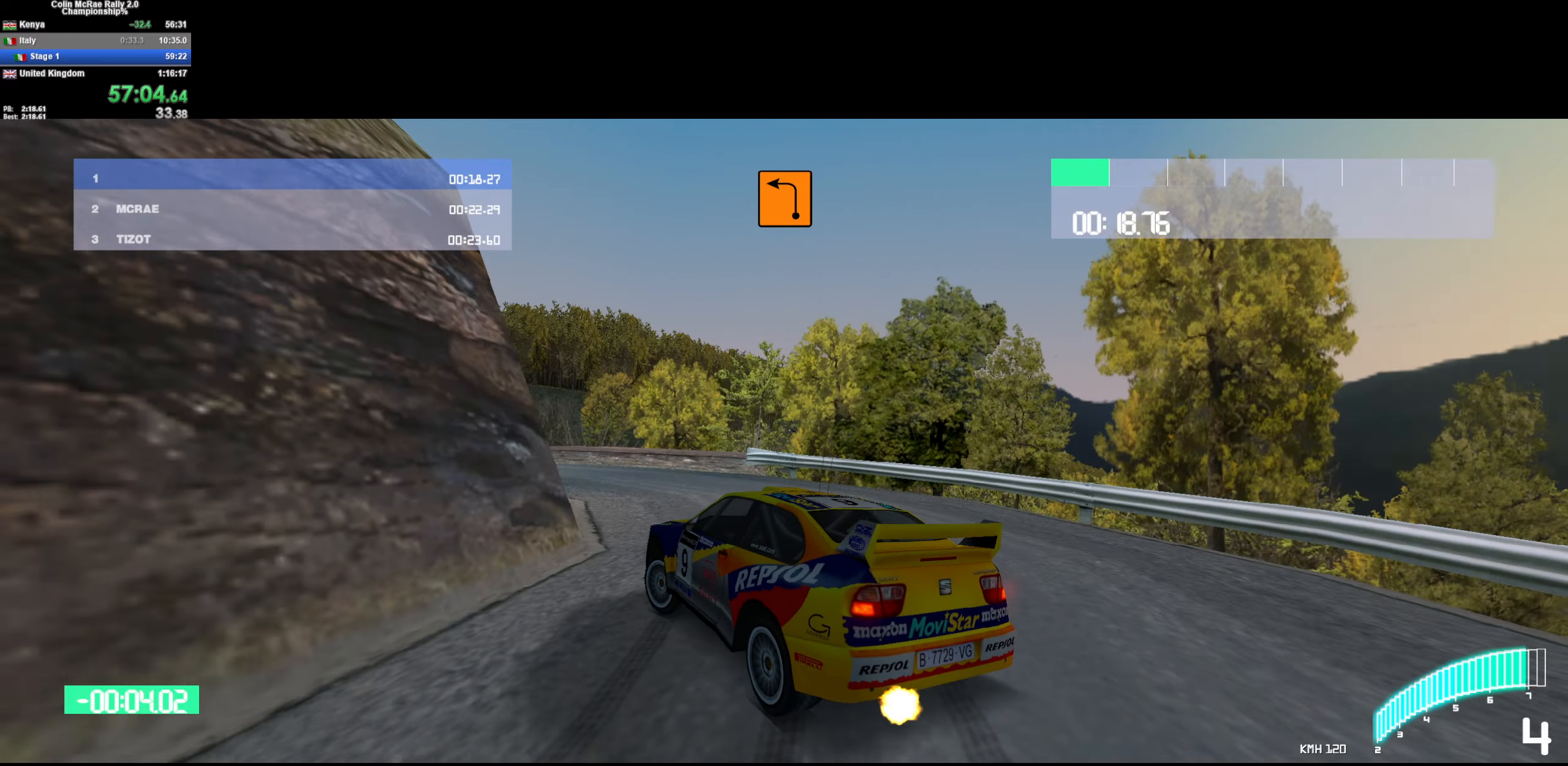
{"keys": ["w"], "events": [[334, "a", "up"]]}
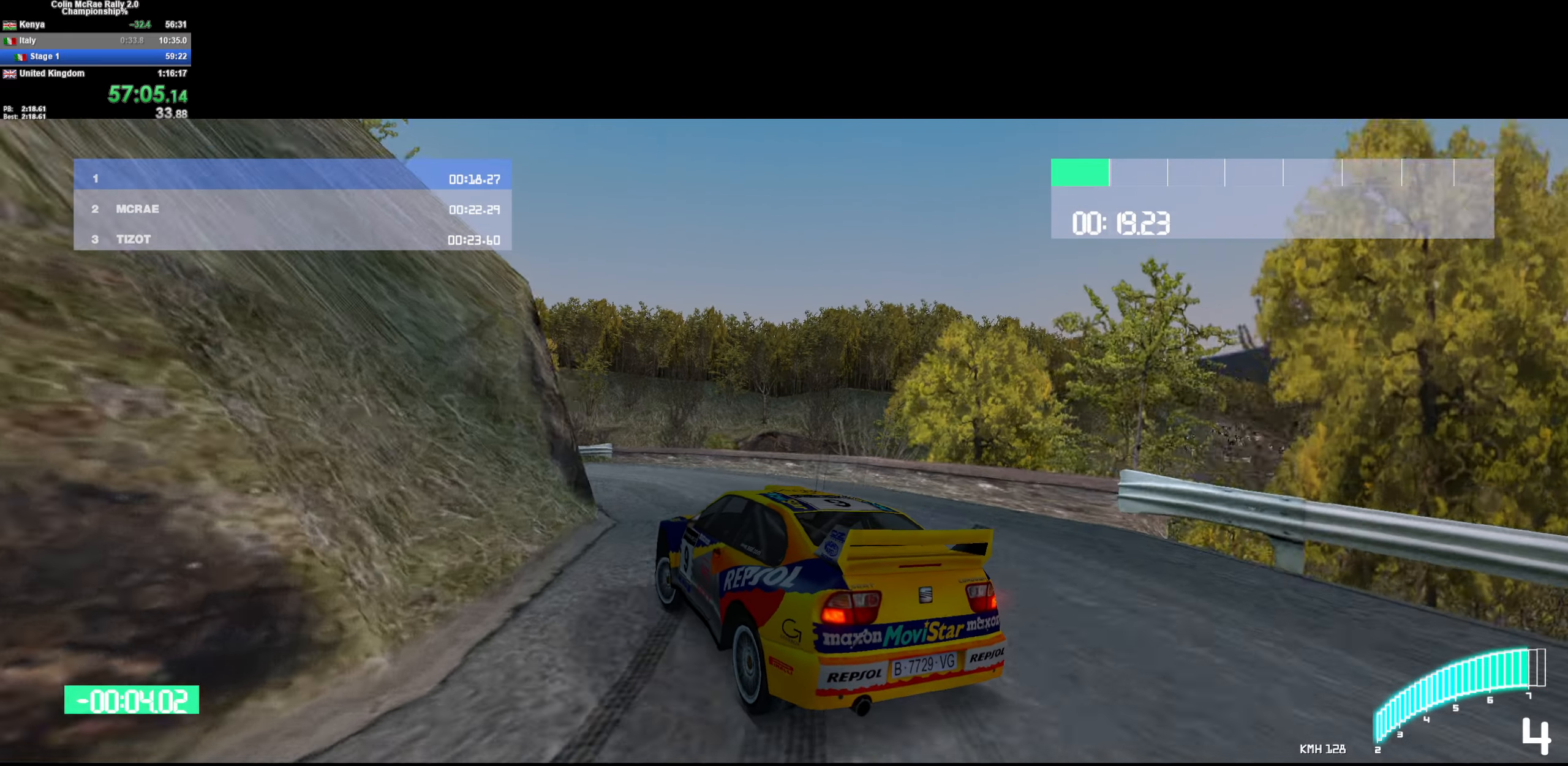
{"keys": ["a", "w"], "events": [[34, "a", "down"], [300, "/", "down"], [400, "/", "up"]]}
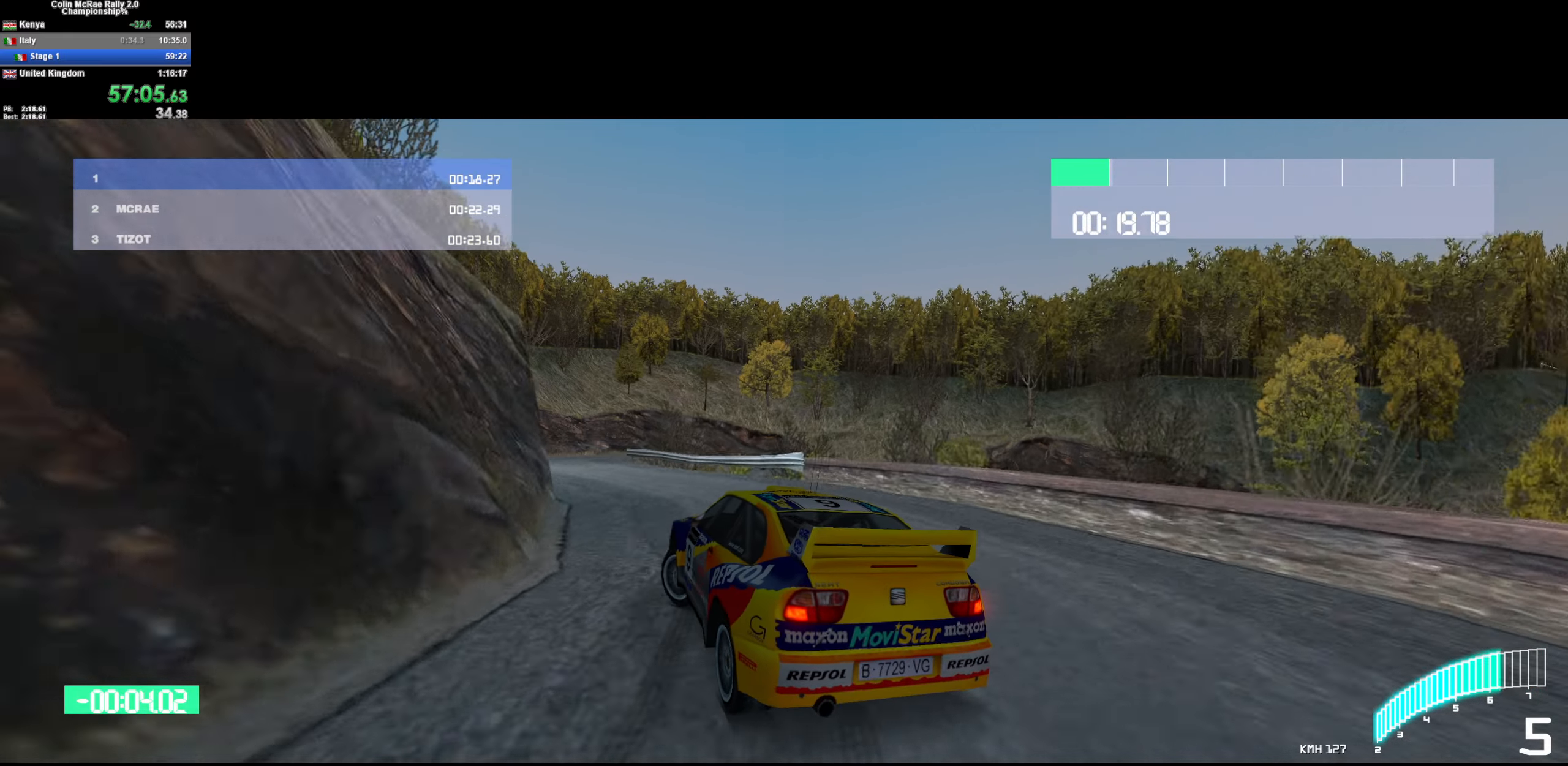
{"keys": ["d", "w"], "events": [[34, "a", "up"], [134, "a", "down"], [234, "a", "up"], [467, "d", "down"]]}
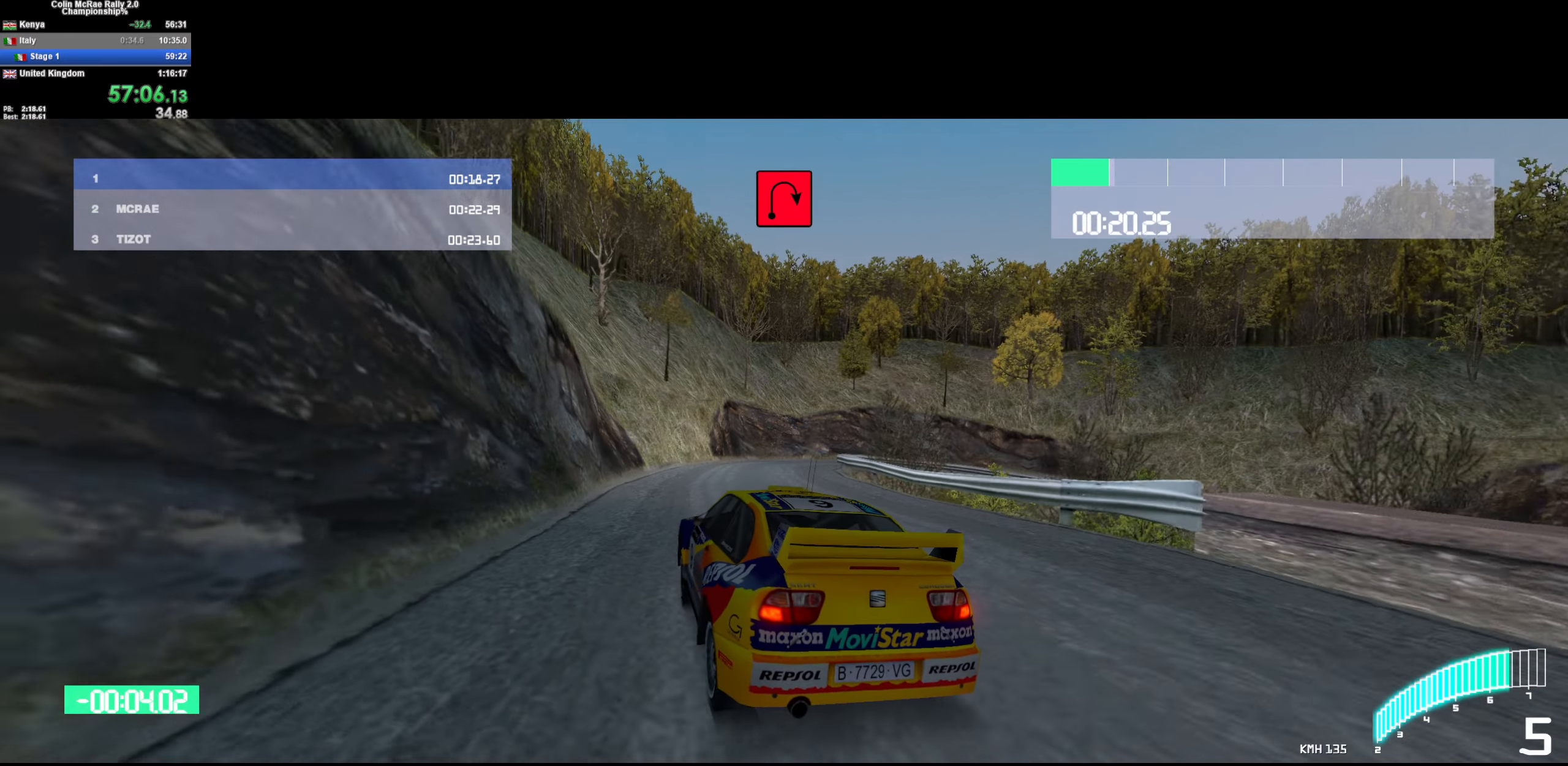
{"keys": ["d", "w"], "events": [[67, "d", "up"], [200, "d", "down"]]}
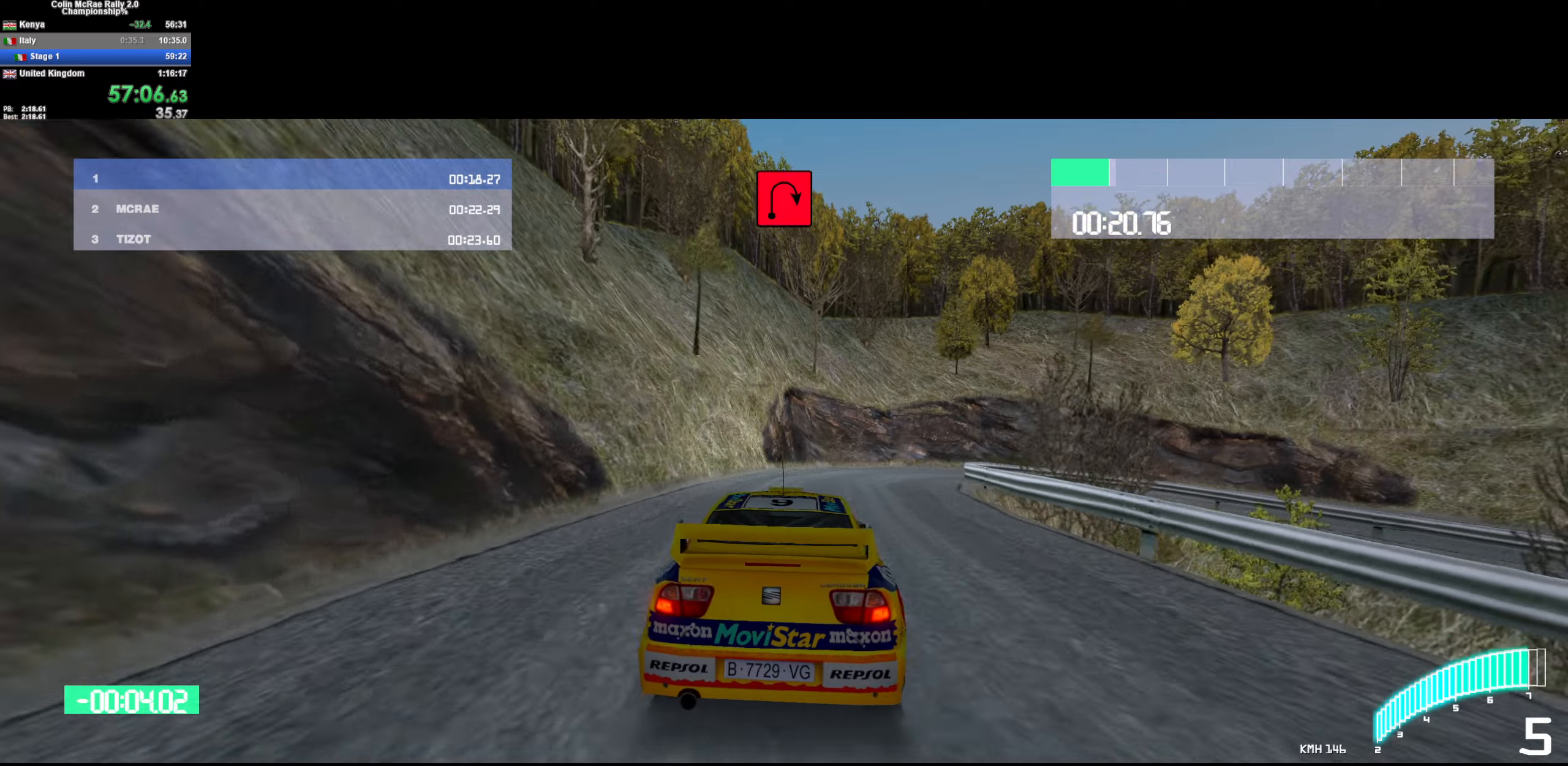
{"keys": ["d", "s"], "events": [[33, "w", "up"], [133, "d", "up"], [216, "d", "down"], [216, "s", "down"], [266, "quote", "down"], [350, "quote", "up"], [450, "quote", "down"], [500, "quote", "up"]]}